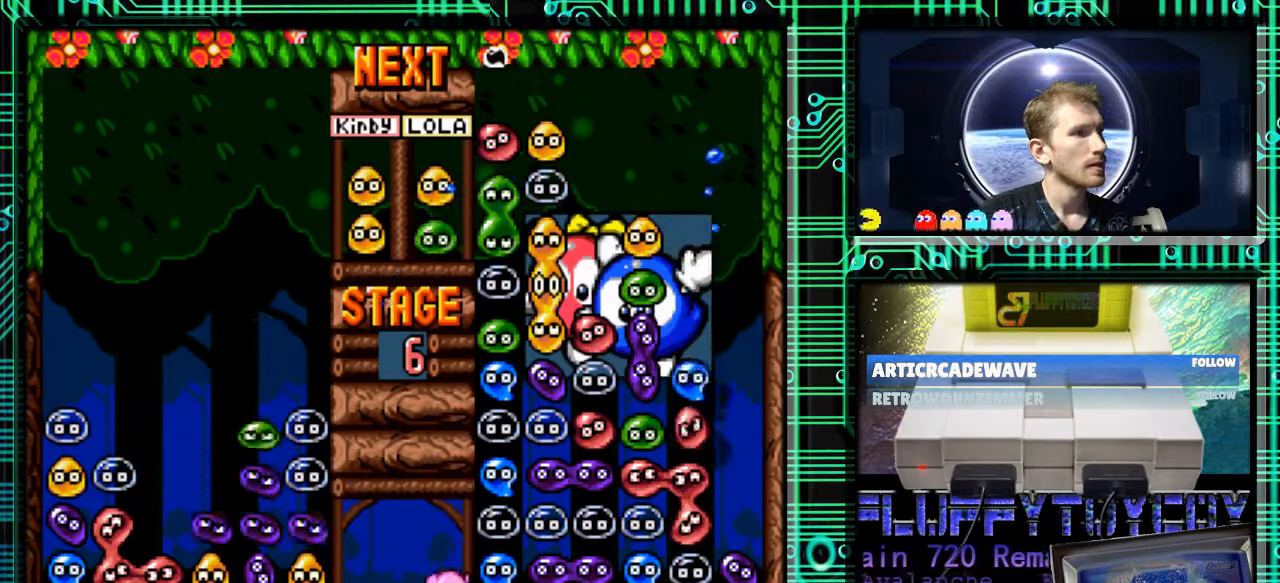
Gameplay with a controller (Nintendo layout); each line is a JSON object with the inputs held at the frame after it. "events" lists button and stick changes between this image and that frame as [ms after this image, input, new state], when the widget could be followed in between. Not read: L3 R3.
{"buttons": [], "events": []}
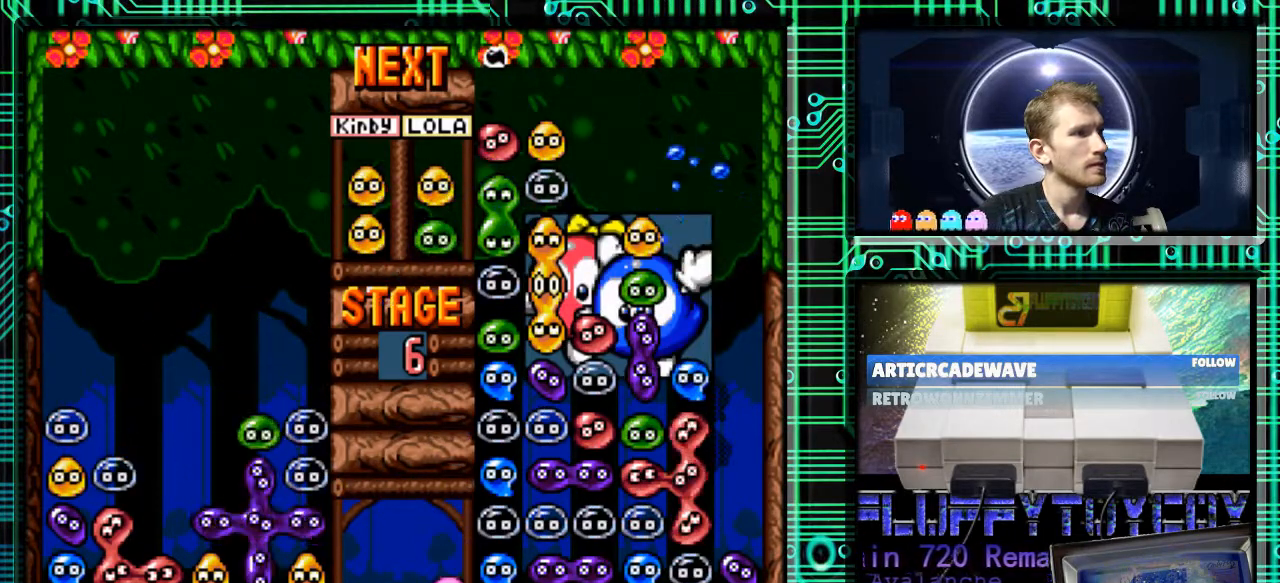
{"buttons": [], "events": []}
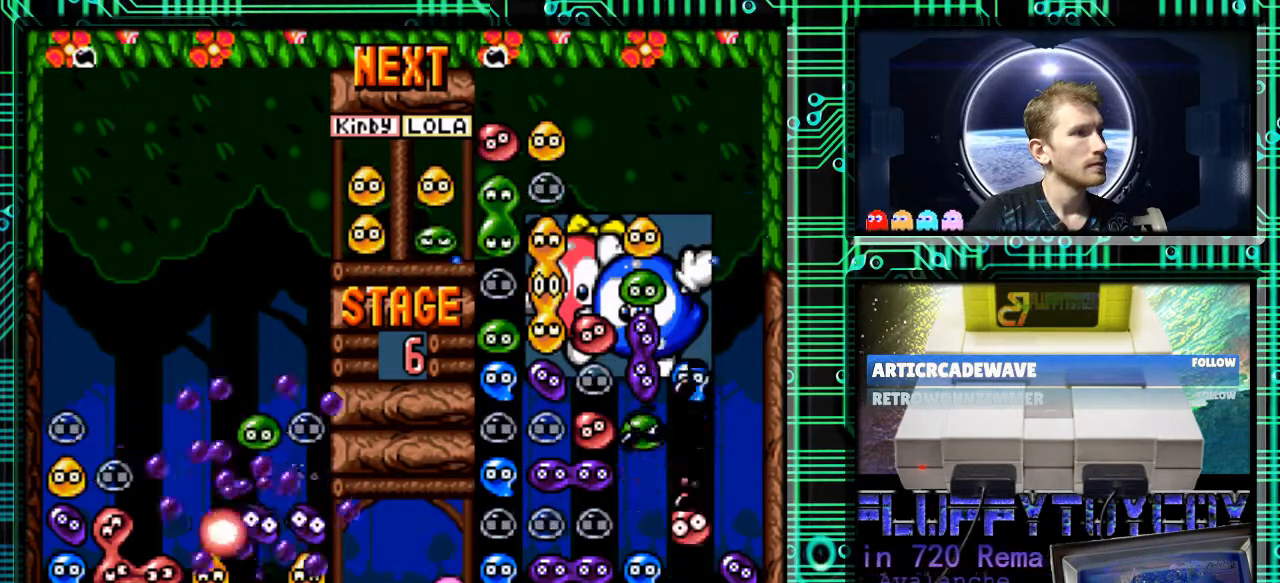
{"buttons": [], "events": []}
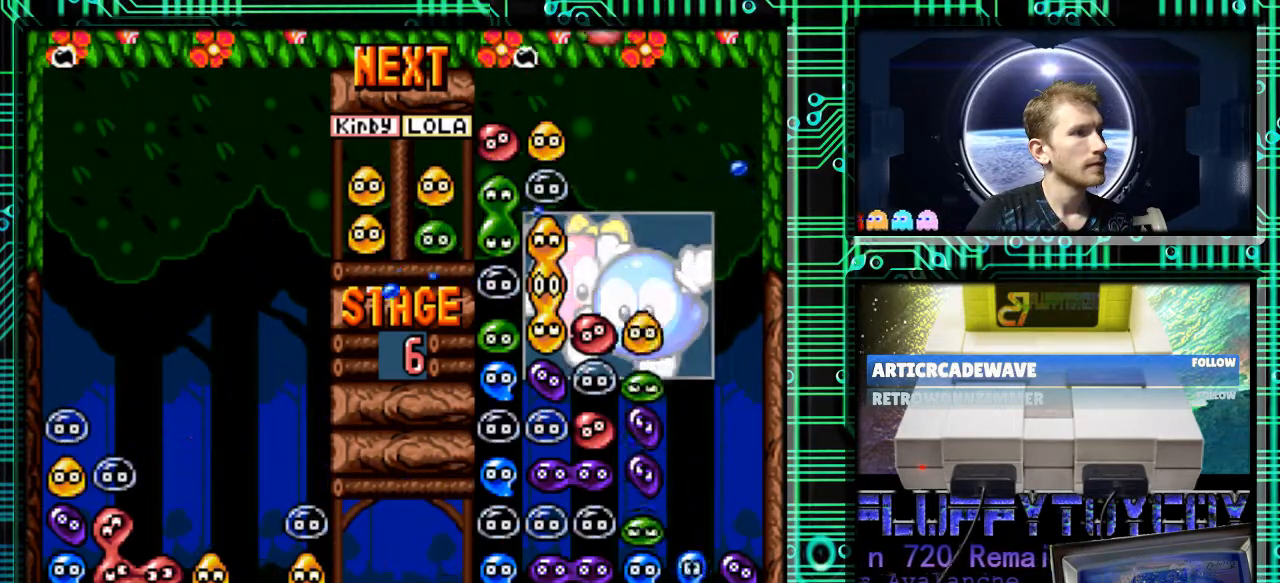
{"buttons": [], "events": []}
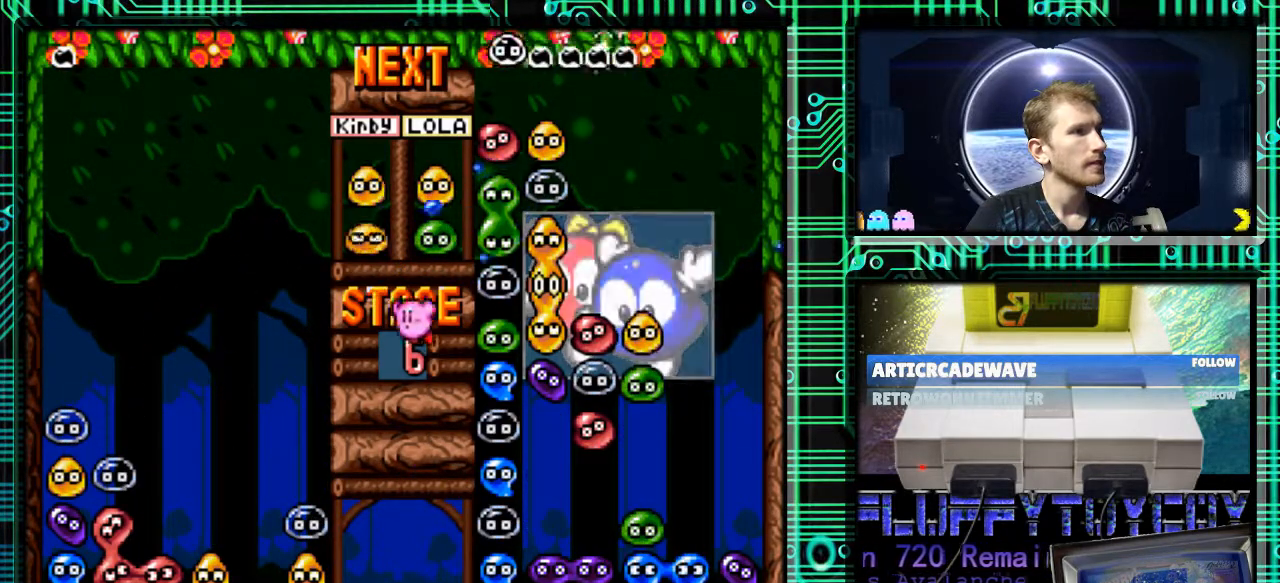
{"buttons": [], "events": []}
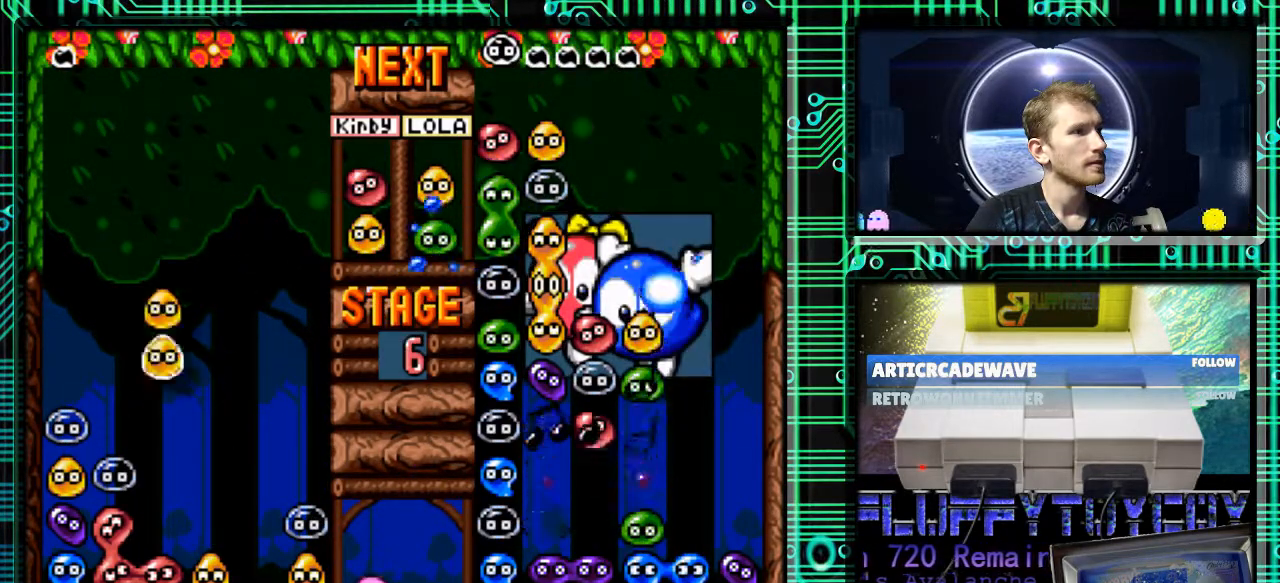
{"buttons": [], "events": [[233, "DPAD_RIGHT", "down"], [400, "DPAD_RIGHT", "up"]]}
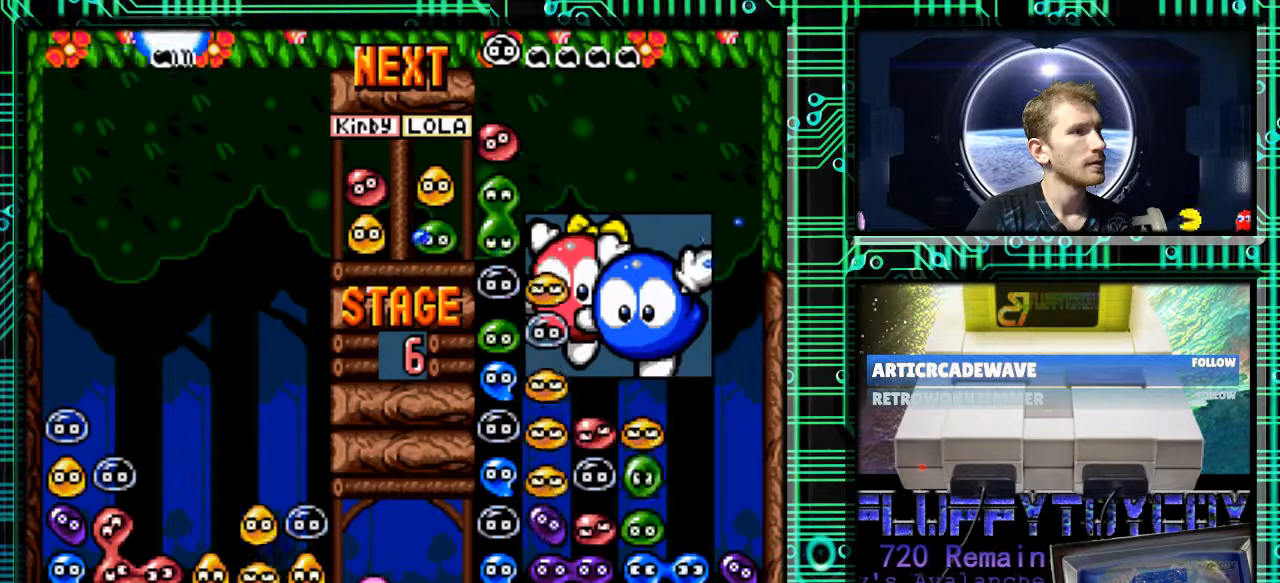
{"buttons": [], "events": []}
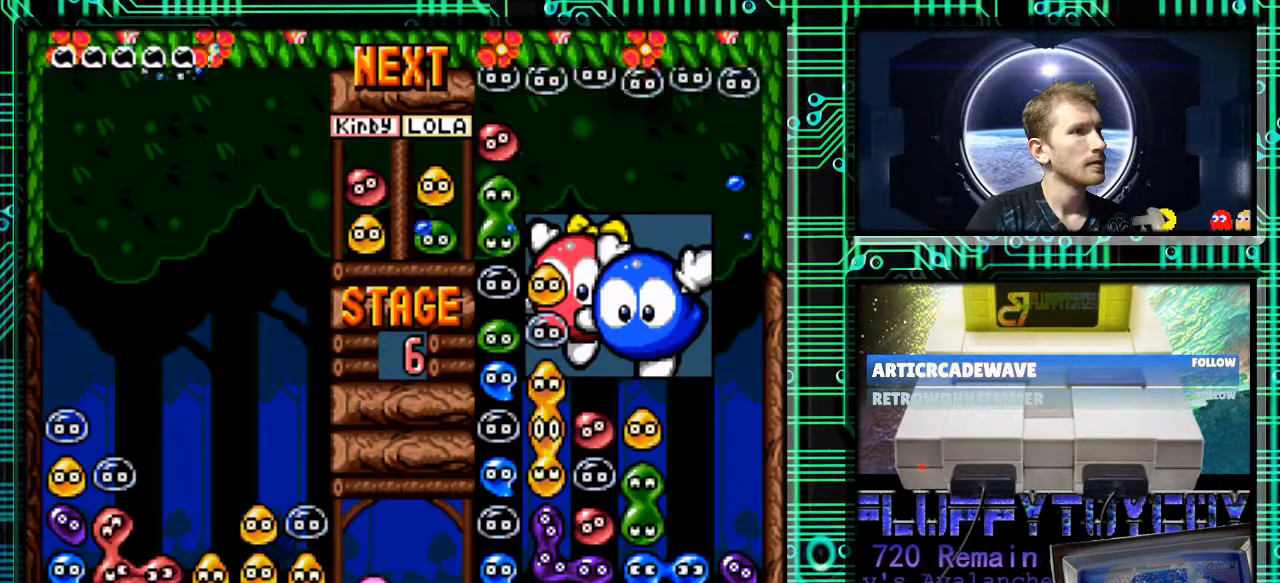
{"buttons": [], "events": []}
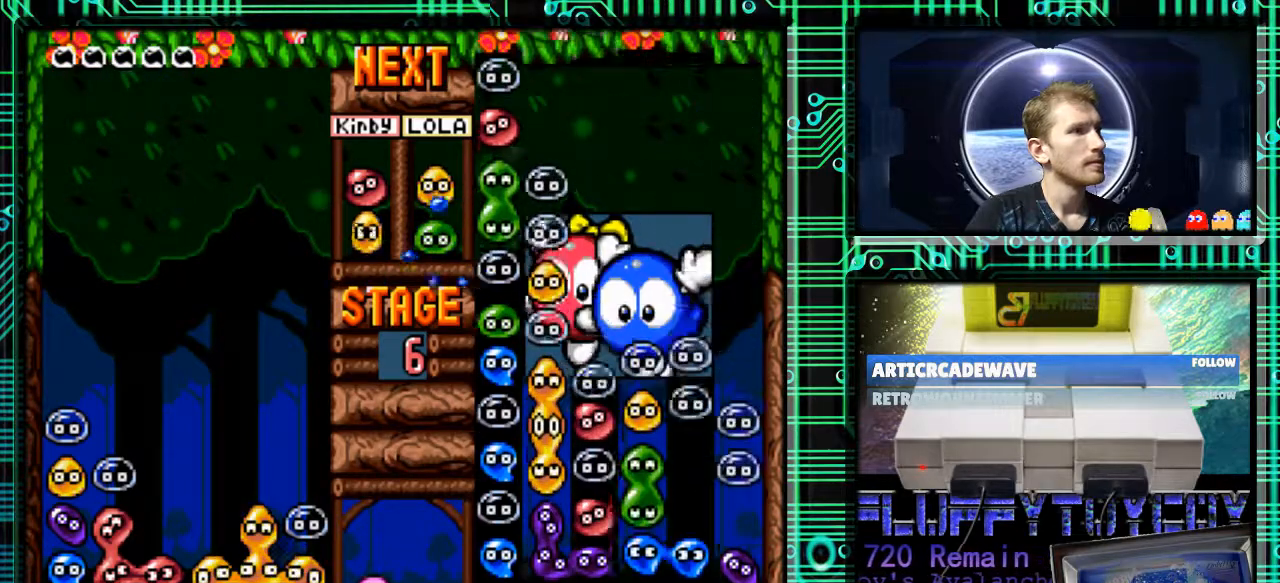
{"buttons": [], "events": []}
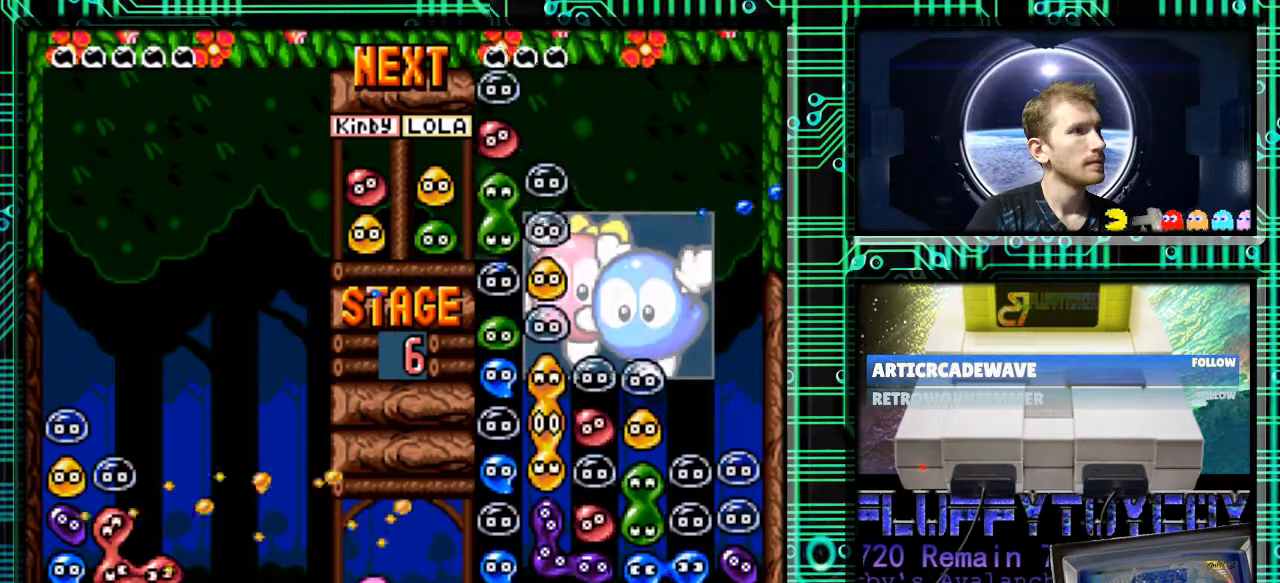
{"buttons": [], "events": [[333, "DPAD_RIGHT", "down"], [467, "DPAD_RIGHT", "up"]]}
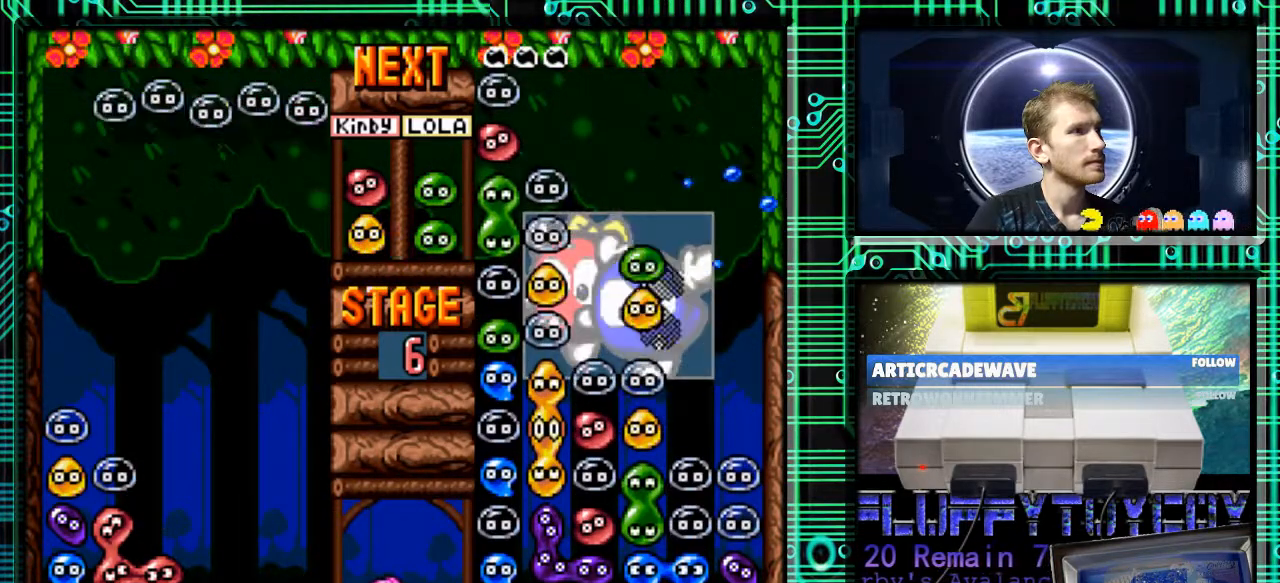
{"buttons": [], "events": []}
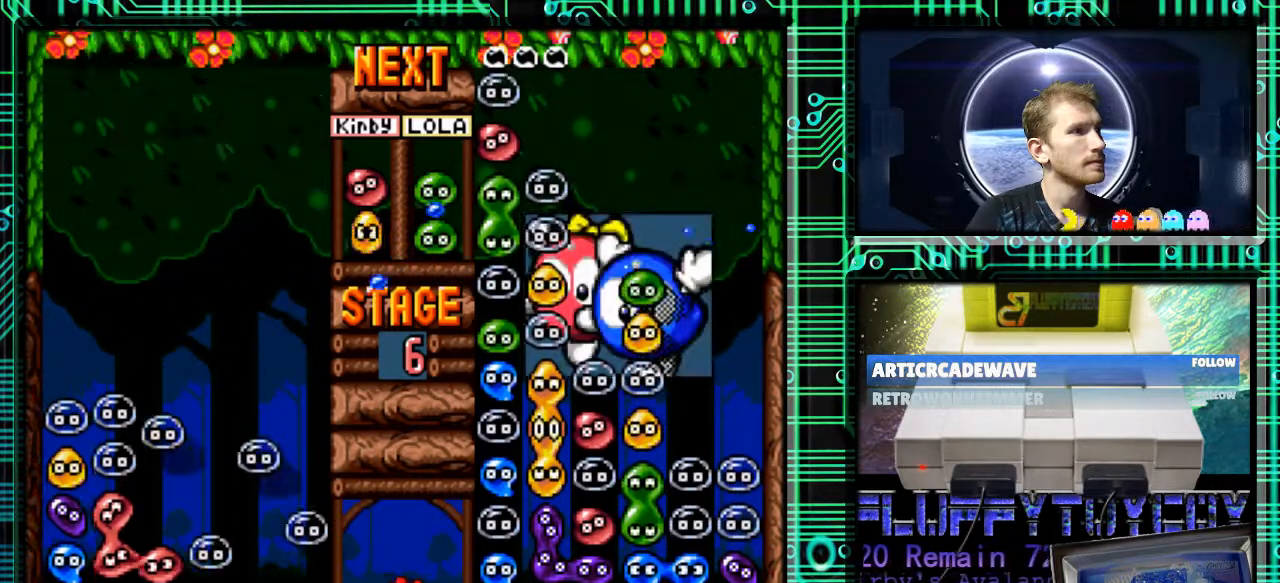
{"buttons": ["DPAD_RIGHT"], "events": [[500, "DPAD_RIGHT", "down"]]}
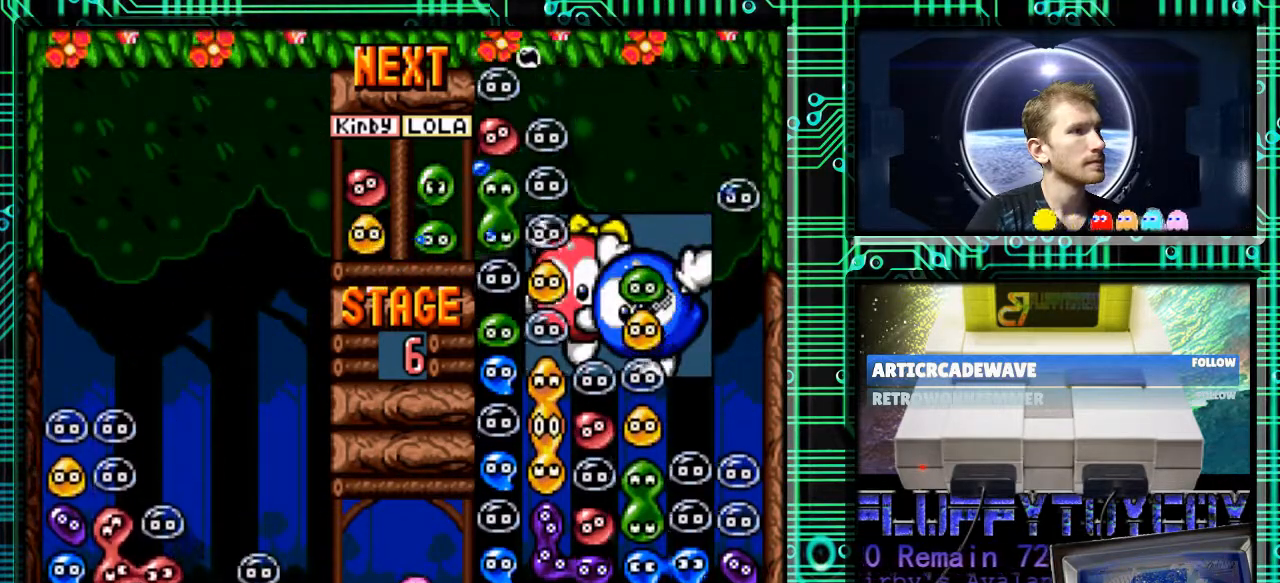
{"buttons": ["B"], "events": [[67, "DPAD_RIGHT", "up"], [300, "DPAD_RIGHT", "down"], [400, "DPAD_RIGHT", "up"], [433, "B", "down"]]}
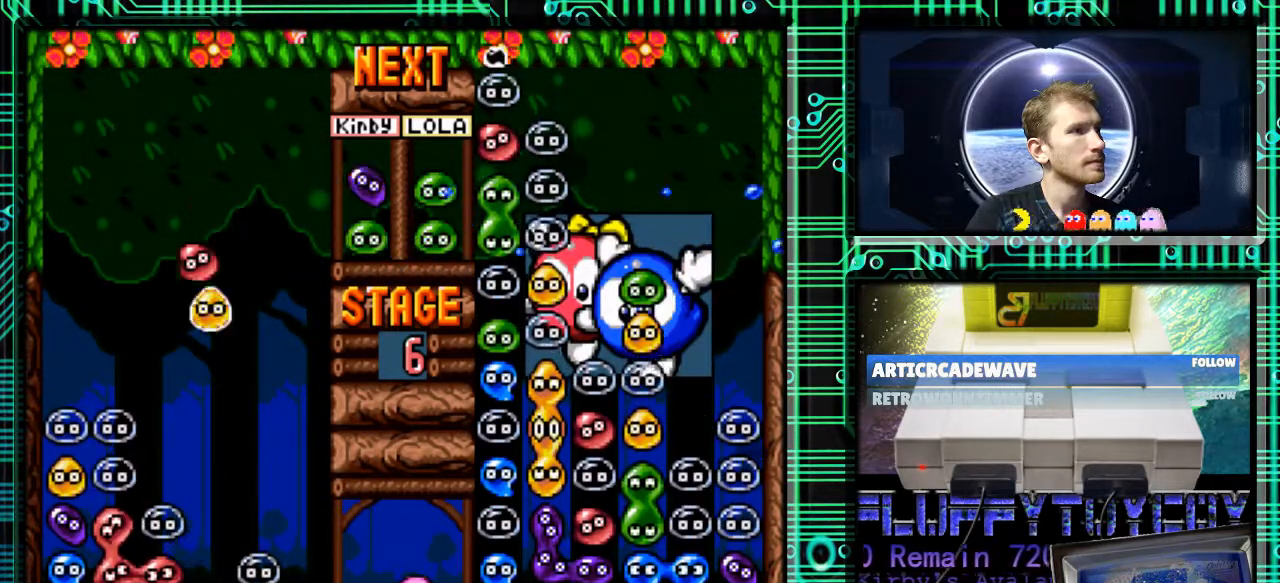
{"buttons": [], "events": [[33, "B", "up"], [167, "B", "down"], [267, "B", "up"]]}
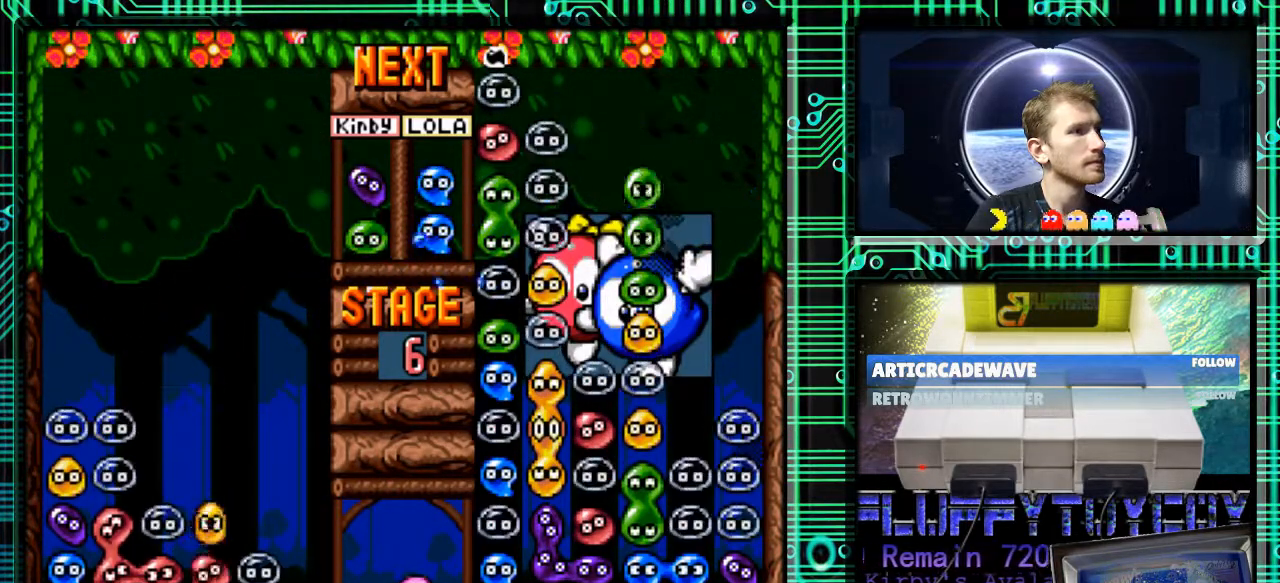
{"buttons": [], "events": []}
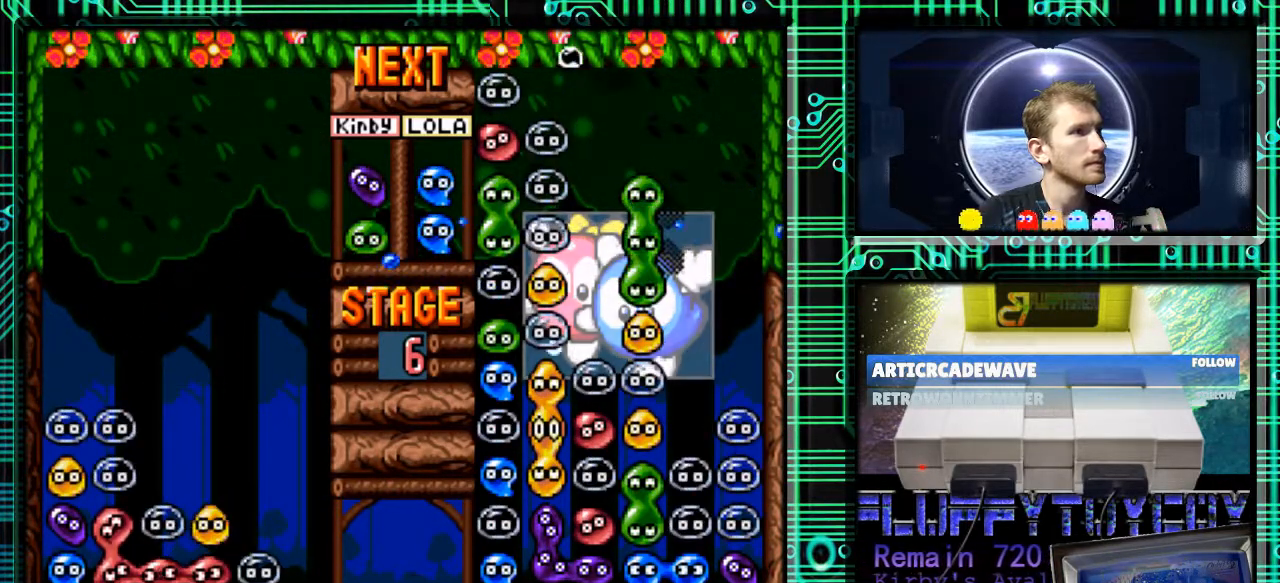
{"buttons": [], "events": []}
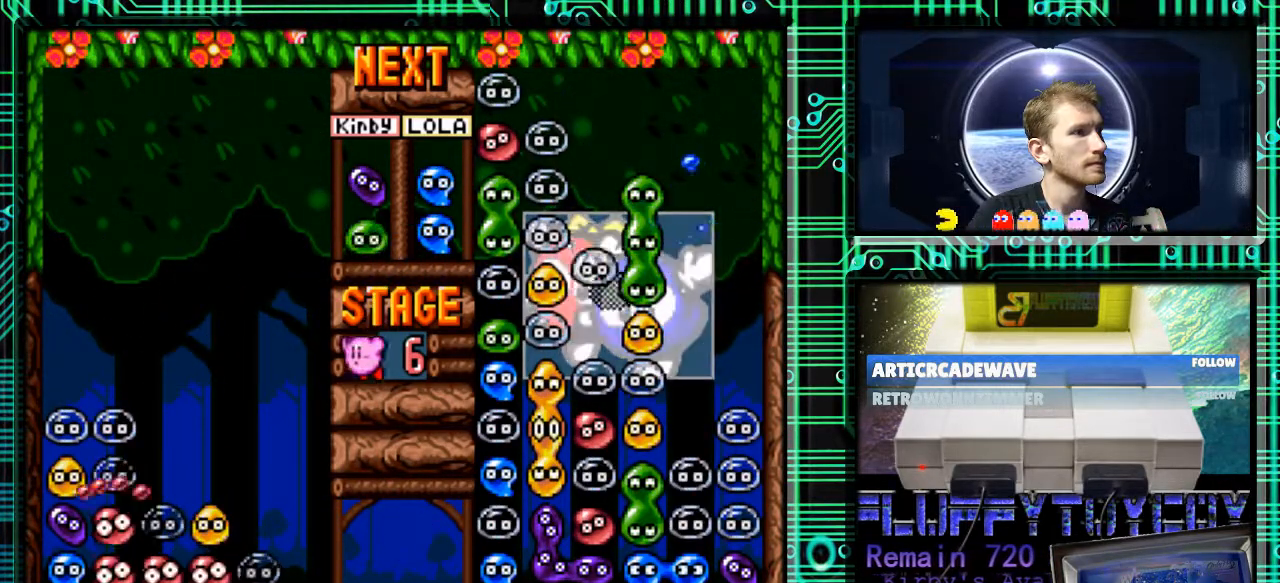
{"buttons": [], "events": []}
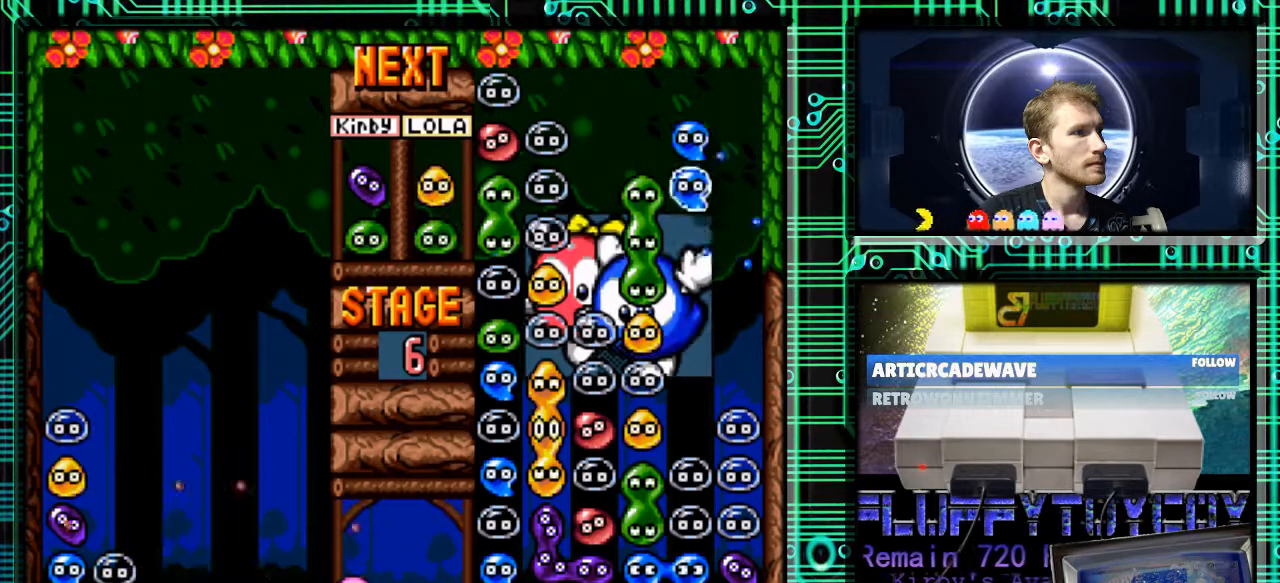
{"buttons": [], "events": []}
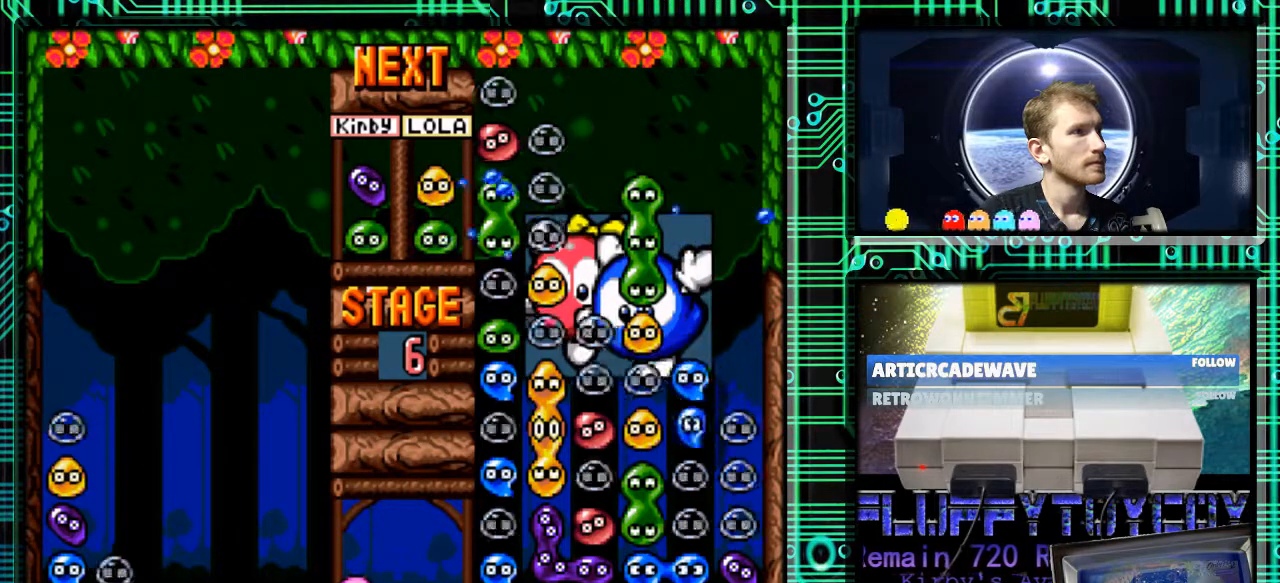
{"buttons": [], "events": [[333, "DPAD_RIGHT", "down"], [433, "DPAD_RIGHT", "up"]]}
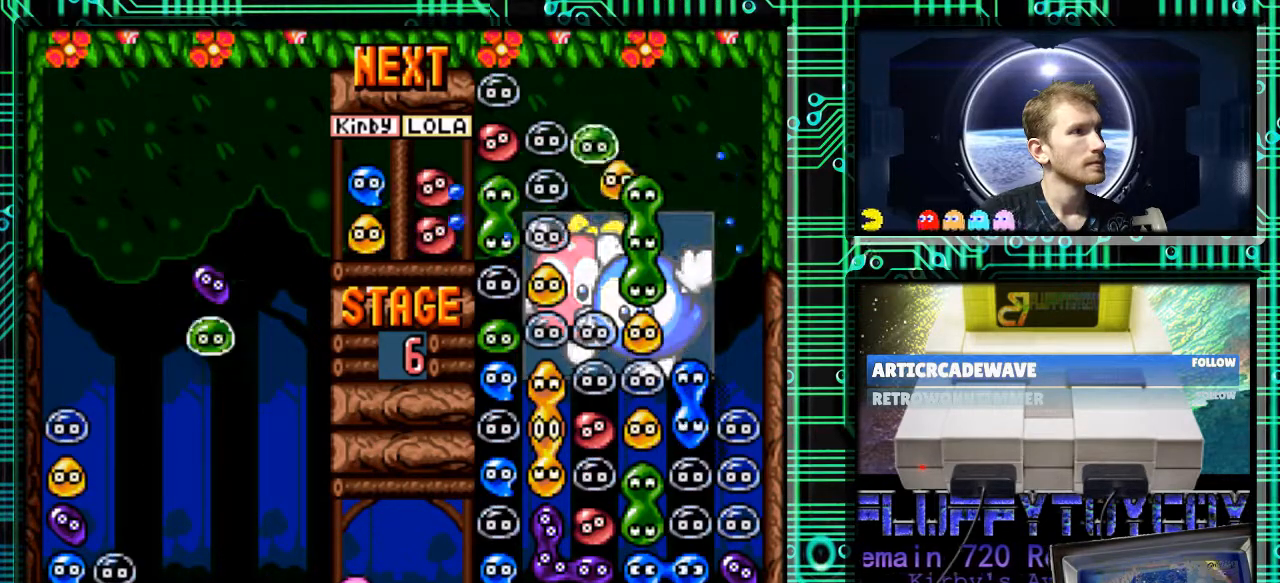
{"buttons": [], "events": [[167, "B", "down"], [333, "B", "up"]]}
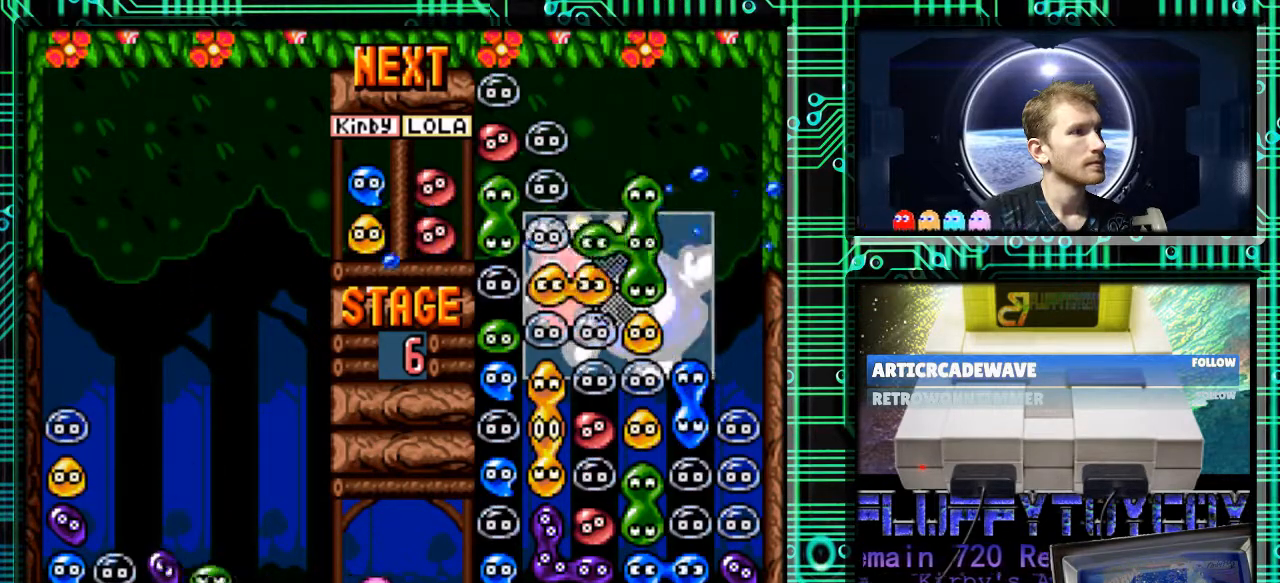
{"buttons": ["B"], "events": [[33, "B", "down"], [33, "DPAD_RIGHT", "down"], [100, "B", "up"], [233, "B", "down"], [233, "DPAD_RIGHT", "up"], [300, "B", "up"], [467, "B", "down"]]}
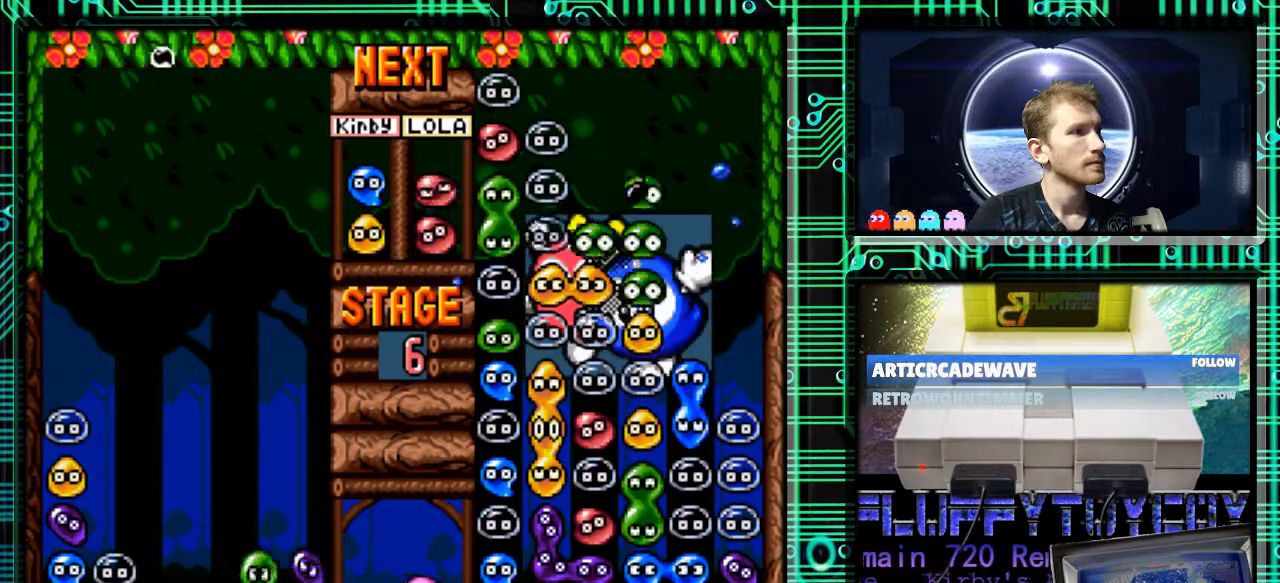
{"buttons": [], "events": [[67, "B", "up"]]}
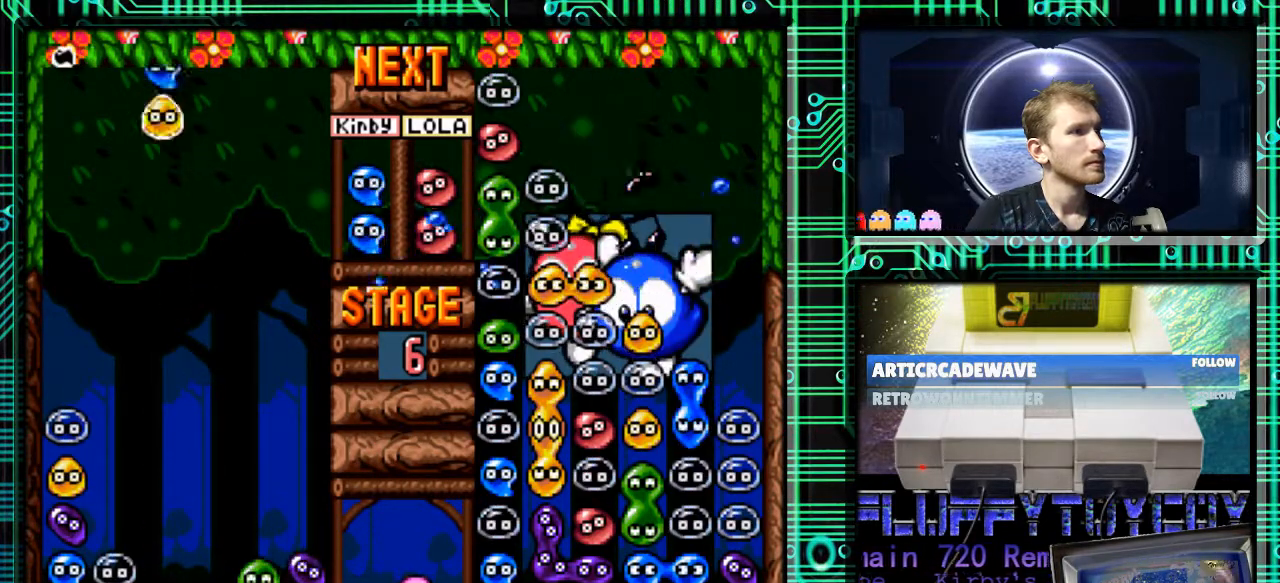
{"buttons": [], "events": [[300, "DPAD_RIGHT", "down"], [500, "DPAD_RIGHT", "up"]]}
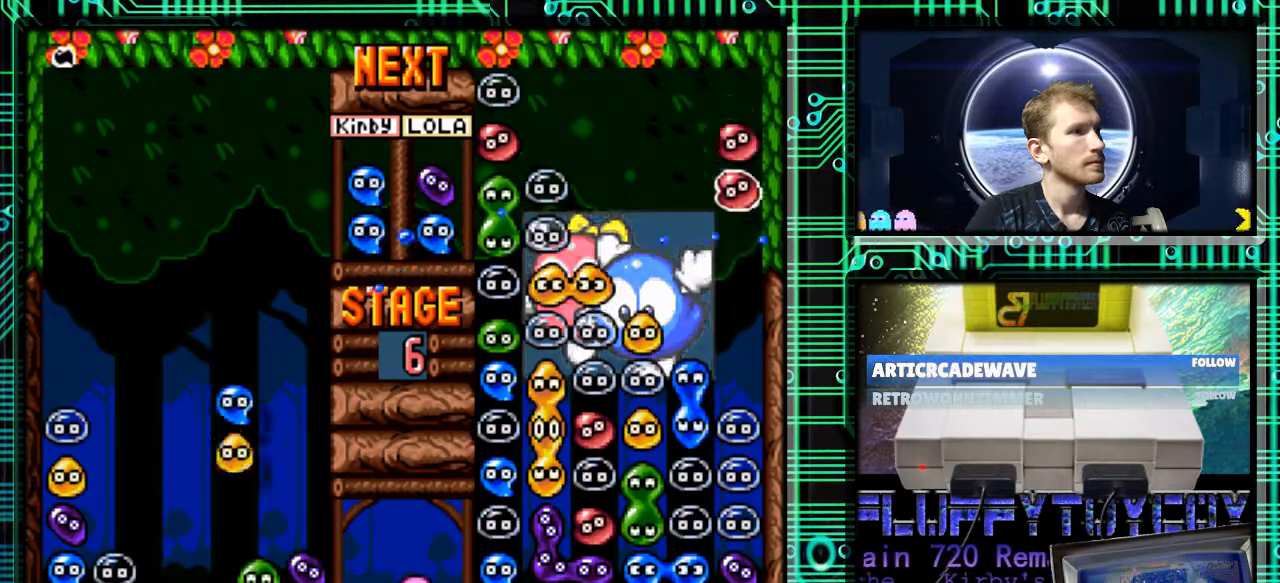
{"buttons": [], "events": [[33, "B", "down"], [133, "B", "up"], [233, "B", "down"], [300, "B", "up"], [367, "DPAD_LEFT", "down"], [500, "DPAD_LEFT", "up"]]}
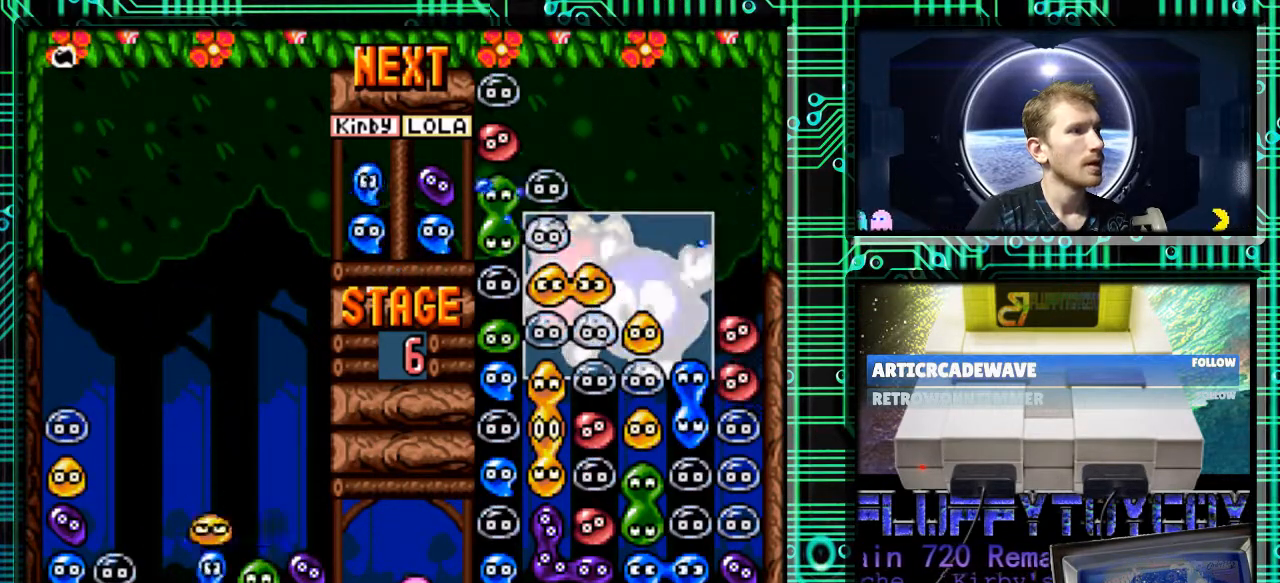
{"buttons": [], "events": [[133, "B", "down"], [233, "B", "up"], [267, "DPAD_LEFT", "down"], [400, "B", "down"], [400, "DPAD_LEFT", "up"], [467, "B", "up"]]}
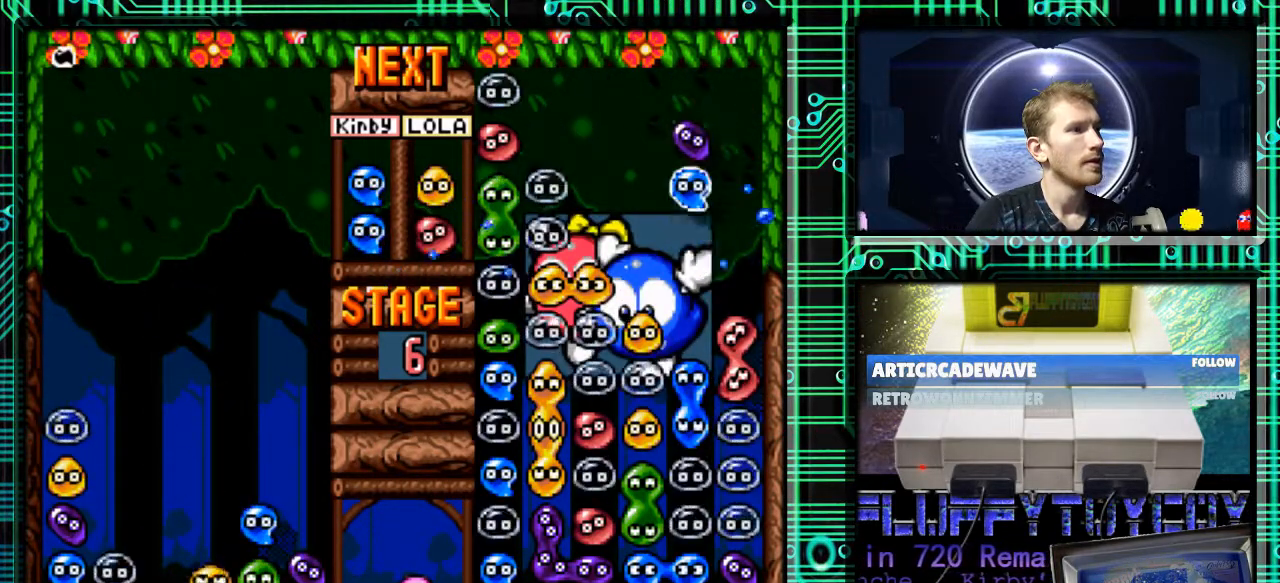
{"buttons": [], "events": [[33, "B", "down"], [133, "B", "up"]]}
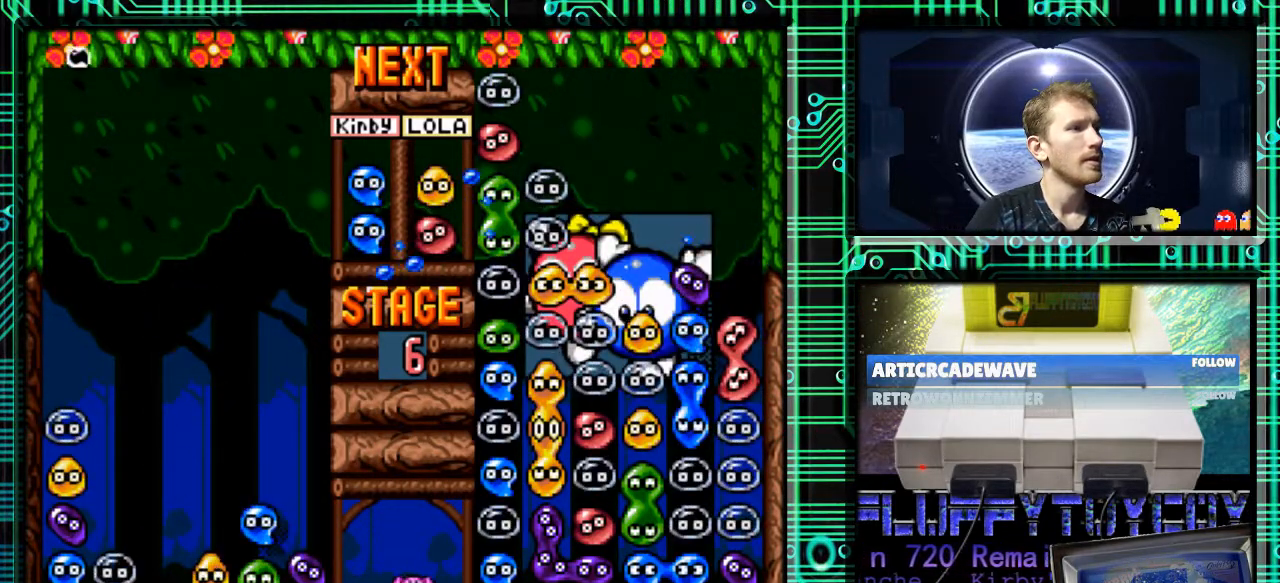
{"buttons": [], "events": []}
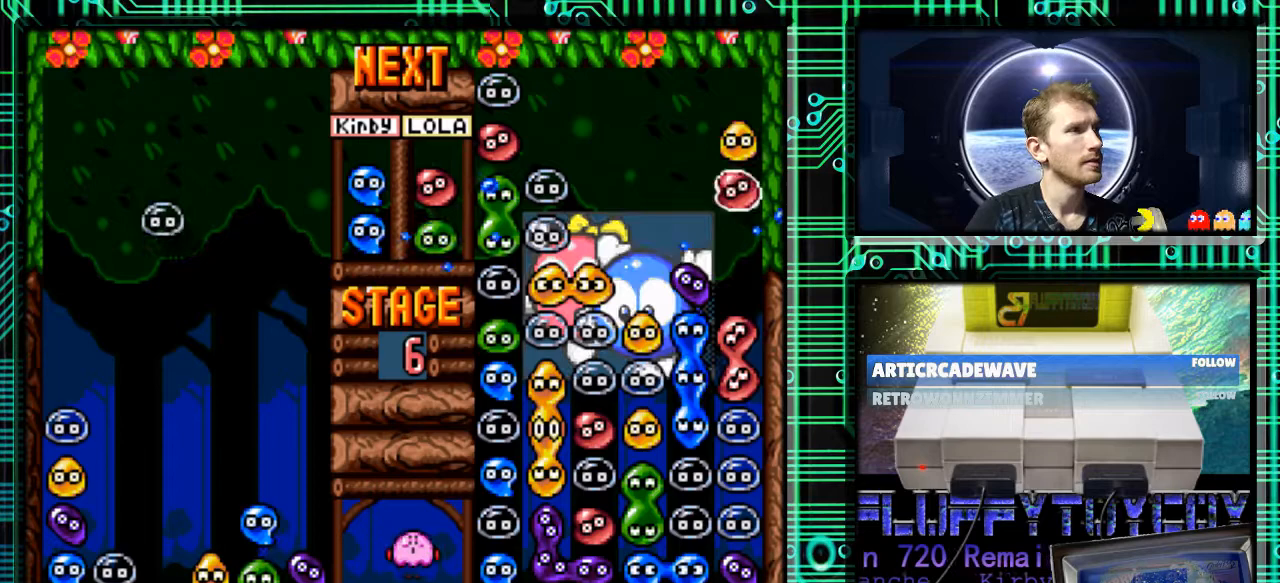
{"buttons": [], "events": []}
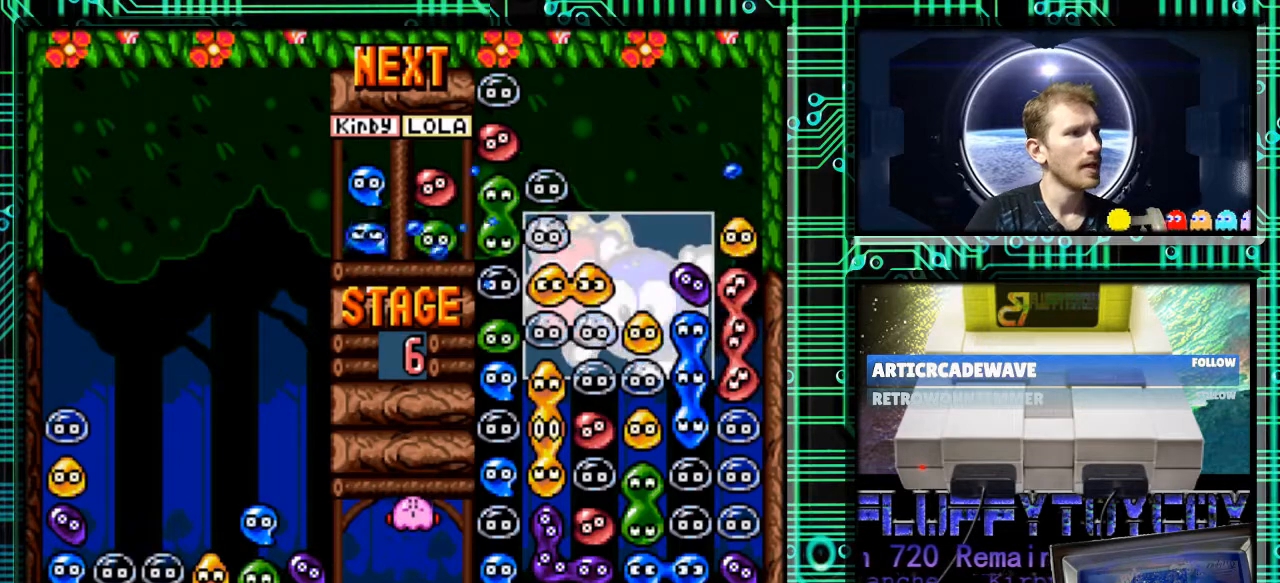
{"buttons": [], "events": []}